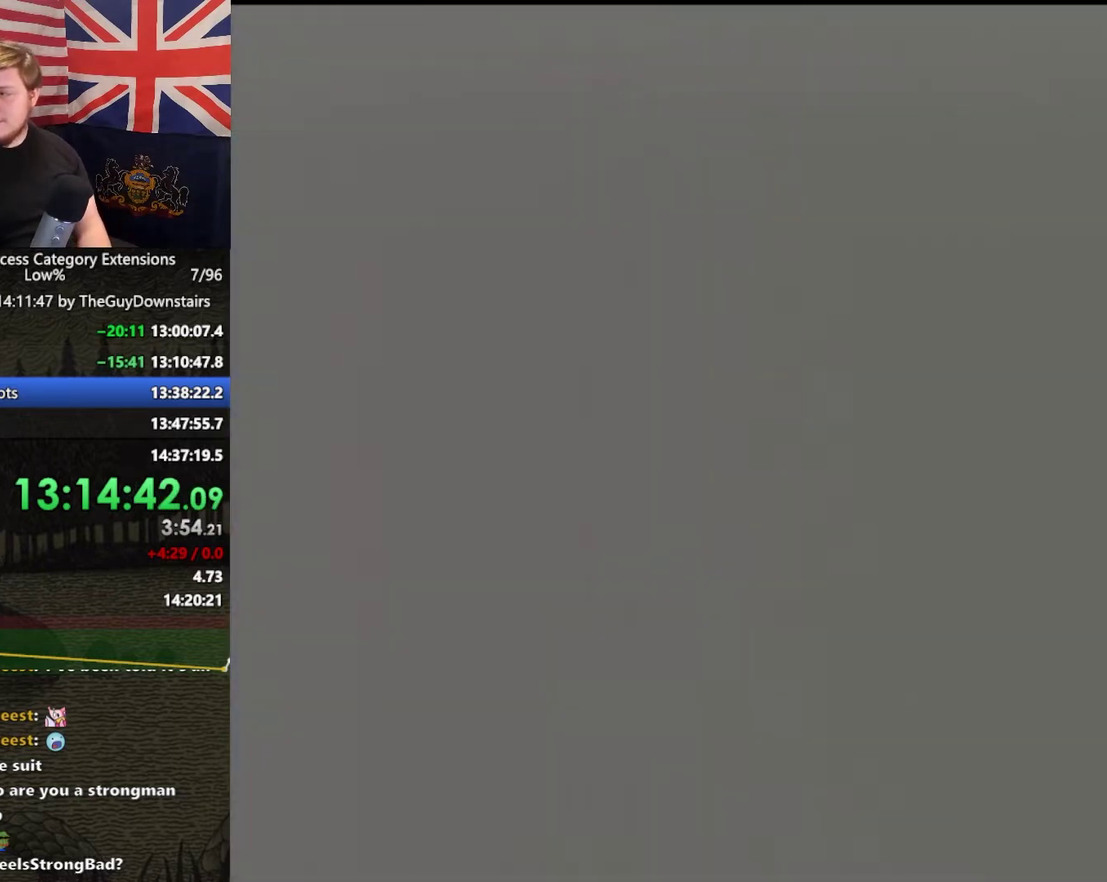
Gameplay with a controller (Nintendo layout); each line is a JSON object with the inputs held at the frame after it. "events" lists button and stick changes between this image and that frame as [ms after this image, input, new state], when the widget could be followed in between. This overlay highlights the sticks when they move; stick clicks (L3 R3) are not distinguishable. Not read: L3 R3.
{"buttons": ["B"], "left_stick": "center", "right_stick": "center", "events": [[267, "B", "down"], [333, "B", "up"], [467, "B", "down"]]}
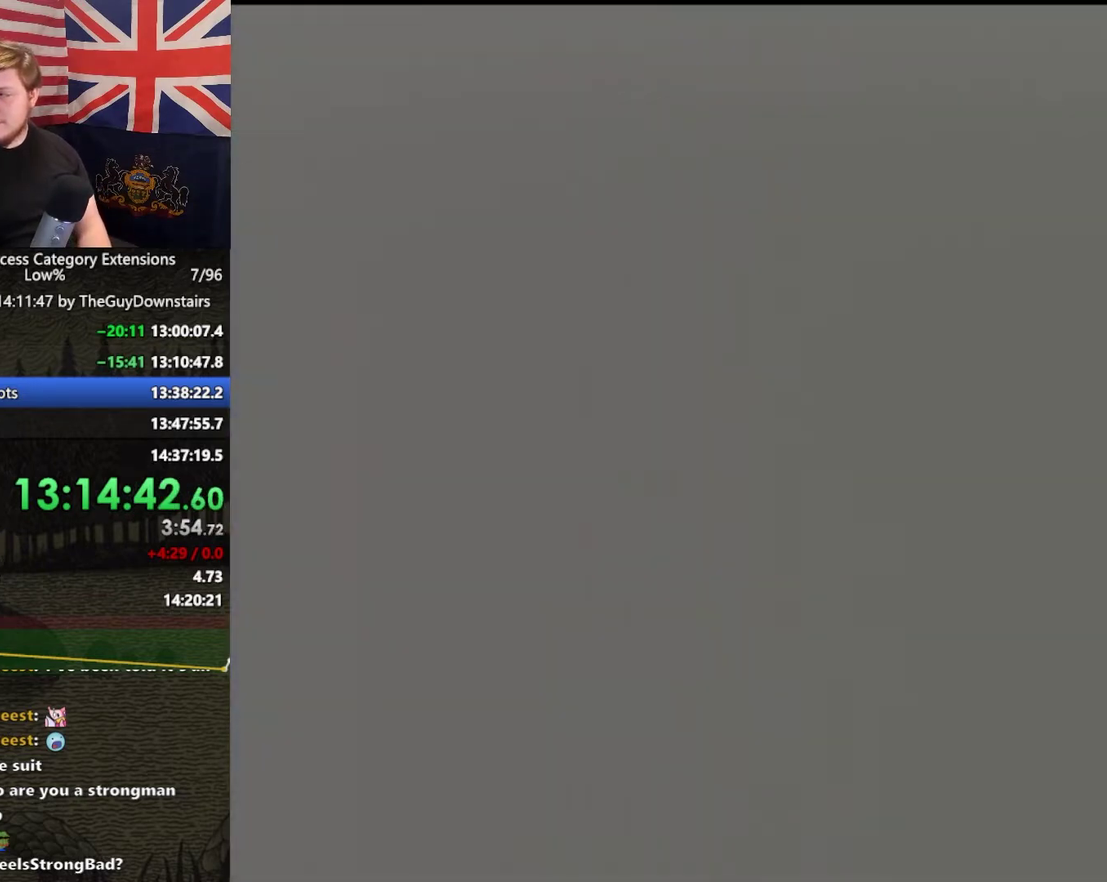
{"buttons": ["B"], "left_stick": "center", "right_stick": "center", "events": [[33, "B", "up"], [133, "B", "down"], [200, "A", "down"], [200, "B", "up"], [267, "A", "up"], [267, "B", "down"], [333, "A", "down"], [333, "B", "up"], [400, "A", "up"], [433, "B", "down"]]}
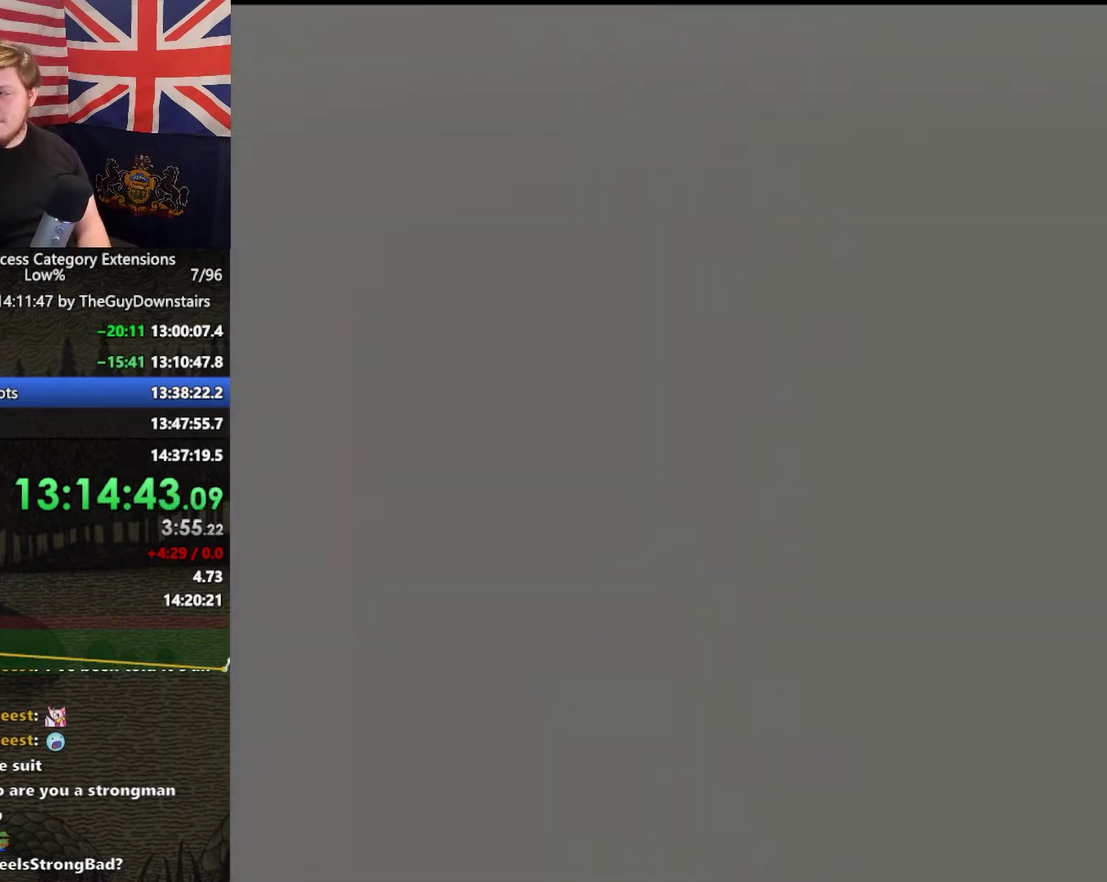
{"buttons": ["B"], "left_stick": "center", "right_stick": "center", "events": [[33, "B", "up"], [167, "A", "down"], [233, "A", "up"], [300, "B", "down"], [367, "B", "up"], [467, "B", "down"]]}
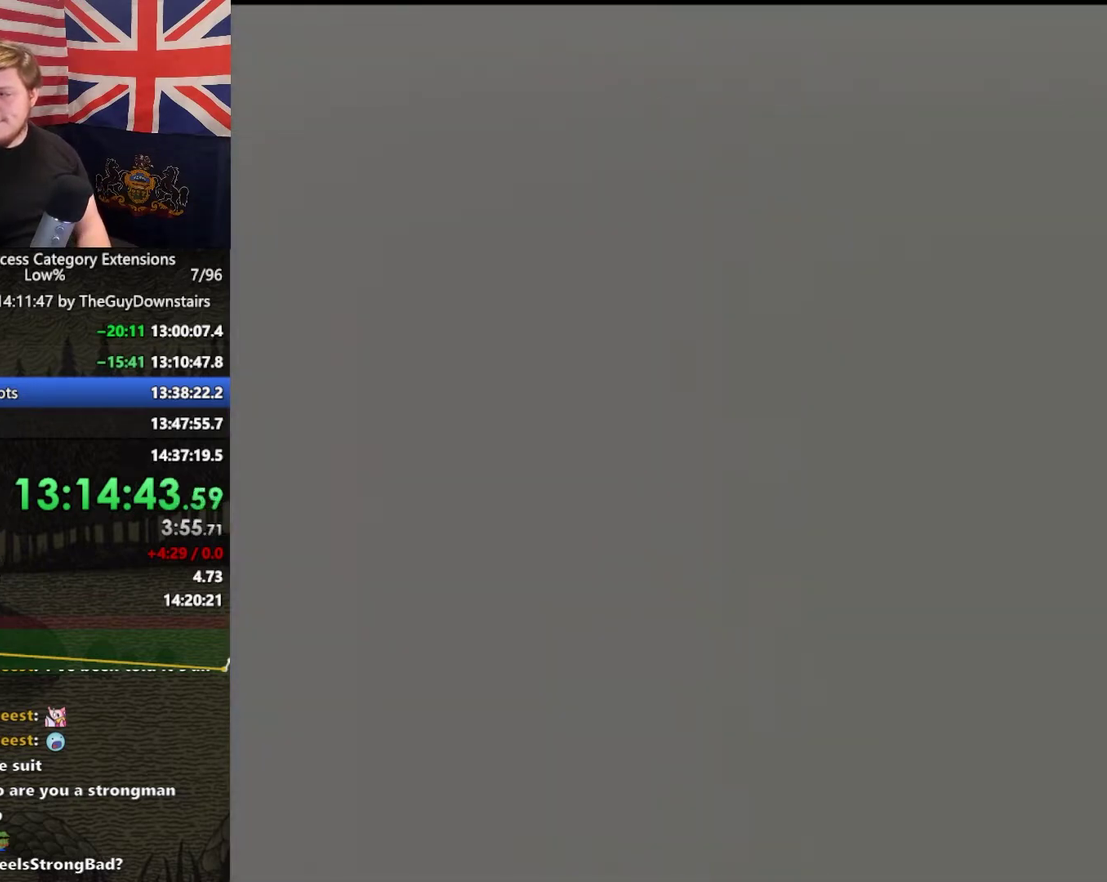
{"buttons": [], "left_stick": "center", "right_stick": "center", "events": [[67, "B", "up"], [167, "B", "down"], [233, "A", "down"], [233, "B", "up"], [300, "A", "up"], [367, "B", "down"], [433, "A", "down"], [433, "B", "up"], [500, "A", "up"]]}